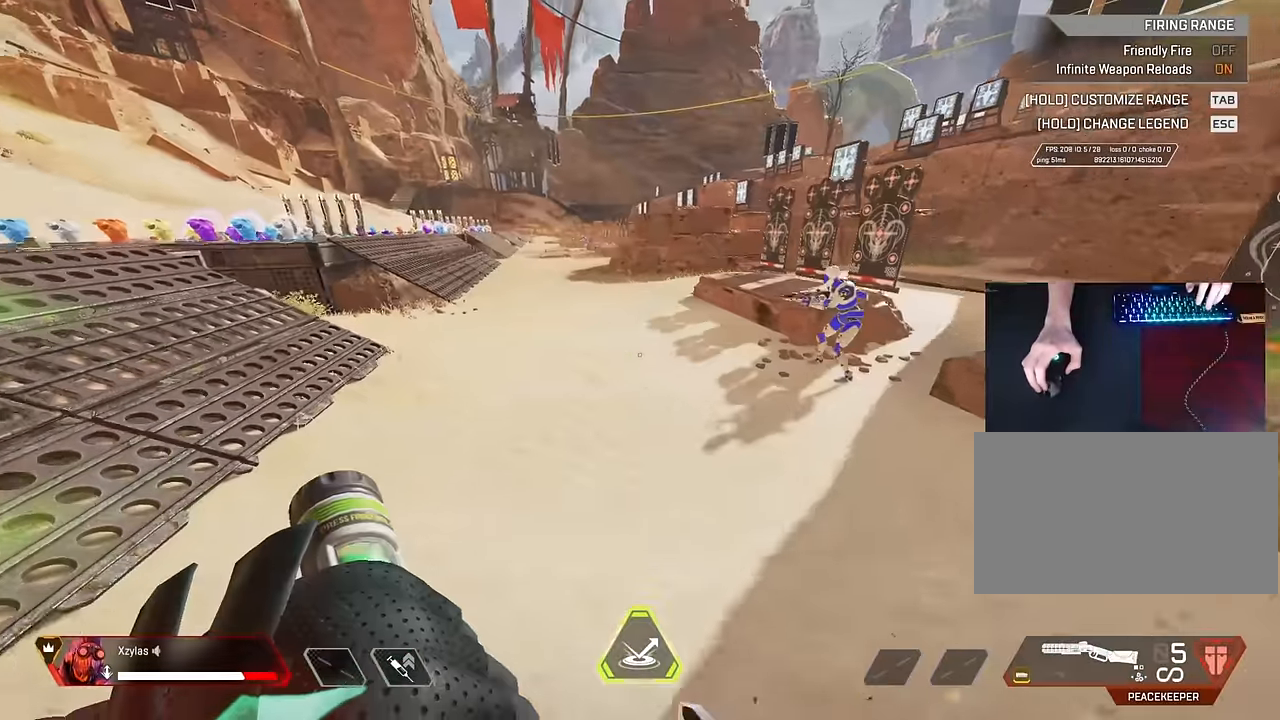
Gameplay with keyboard and mouse; each line is a JSON object with the keys and mouse buttons held at the frame after it. "events" lists presses ("down") and releases ("up") of "1", "2", "3", "4", "5", "a", "alt", "c", "caps_lock", "ctrl", "d", "e", "f", "g", "q", "r", "s", "shift", "space", "t", "tab", "v", "w", "x", "z", "mouse_left" and "mouse_right" between this image and that frame as [ms after this image, input, new state], when the widget could be followed in between. "mouse_left", "mouse_right" = the "left", "right" buttons of the "mouse" list. No other keys are recorded. Not read: mouse_move mouse_wheel.
{"keys": ["a", "ctrl", "w"], "mouse": [], "events": [[384, "w", "down"]]}
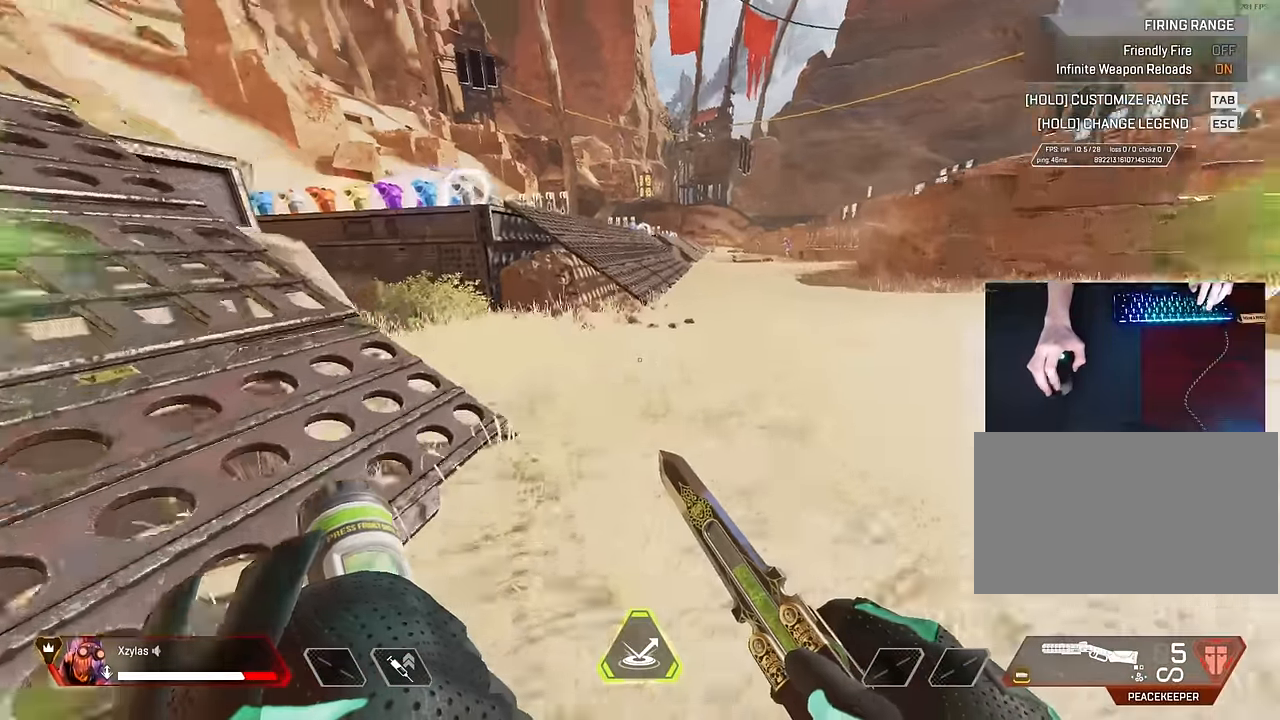
{"keys": ["a", "ctrl"], "mouse": [], "events": [[34, "a", "up"], [34, "d", "down"], [34, "w", "up"], [350, "a", "down"], [350, "w", "down"], [450, "d", "up"], [450, "w", "up"]]}
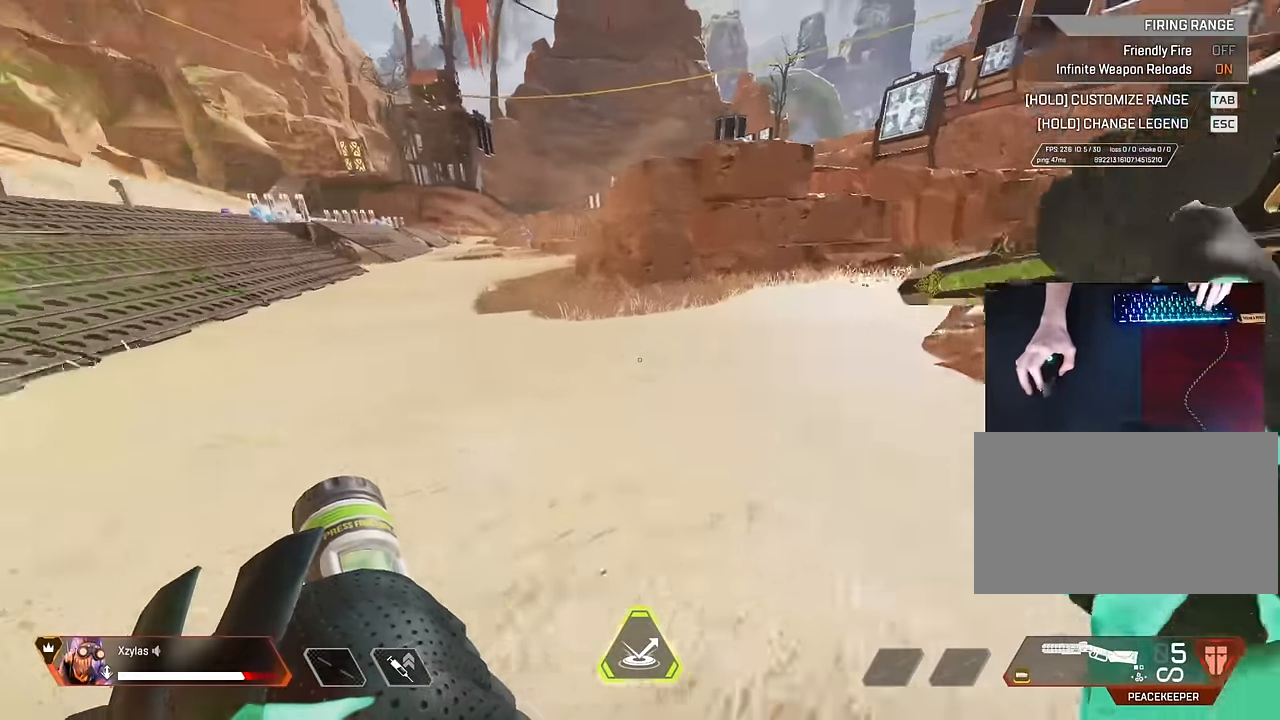
{"keys": ["ctrl", "d"], "mouse": [], "events": [[184, "w", "down"], [267, "d", "down"], [317, "a", "up"], [317, "w", "up"]]}
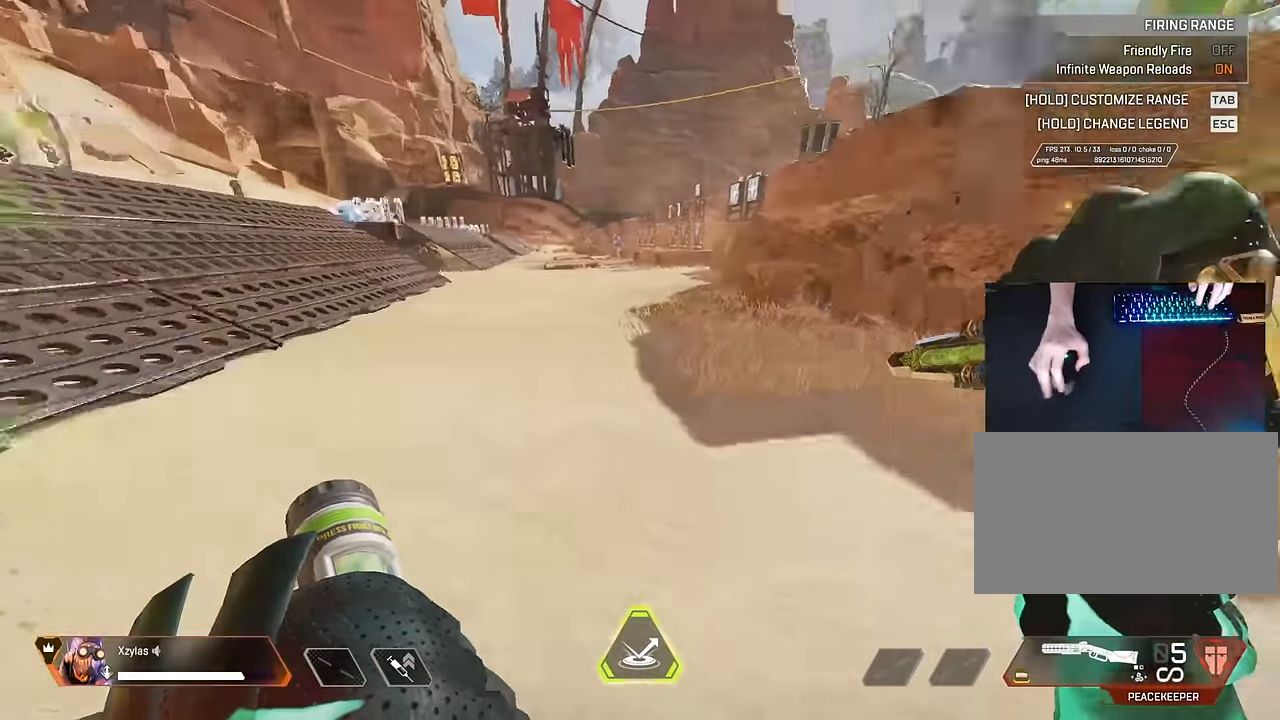
{"keys": ["a", "ctrl", "w"], "mouse": [], "events": [[100, "w", "down"], [150, "a", "down"], [200, "d", "up"], [200, "w", "up"], [467, "w", "down"]]}
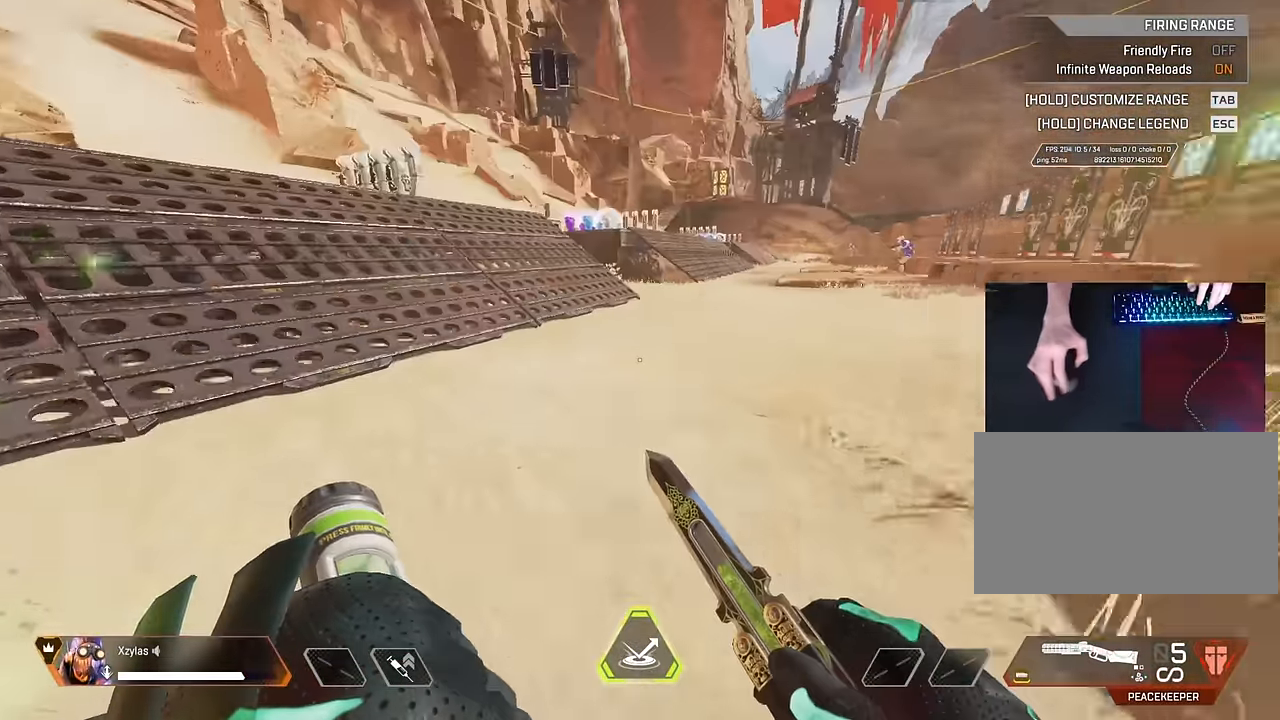
{"keys": ["a", "ctrl"], "mouse": [], "events": [[17, "d", "down"], [117, "a", "up"], [117, "w", "up"], [350, "w", "down"], [500, "a", "down"], [500, "d", "up"], [500, "w", "up"]]}
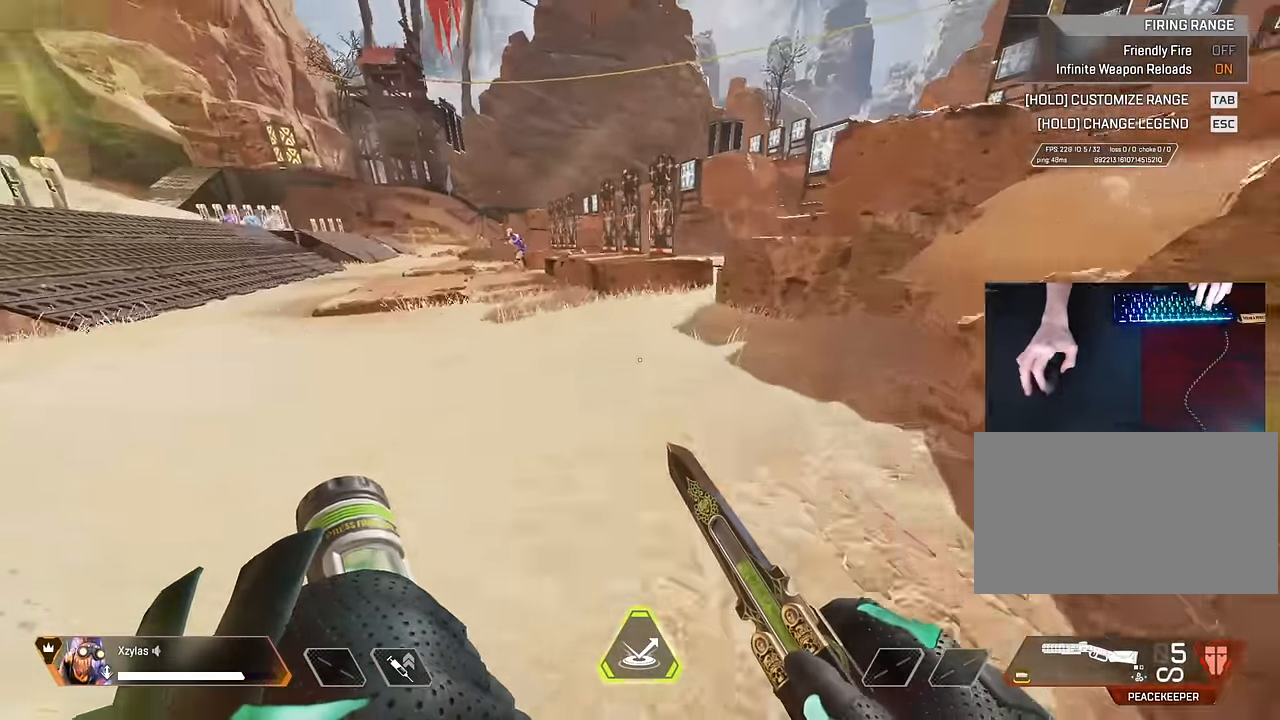
{"keys": ["ctrl", "d"], "mouse": [], "events": [[317, "w", "down"], [417, "a", "up"], [417, "d", "down"], [450, "w", "up"]]}
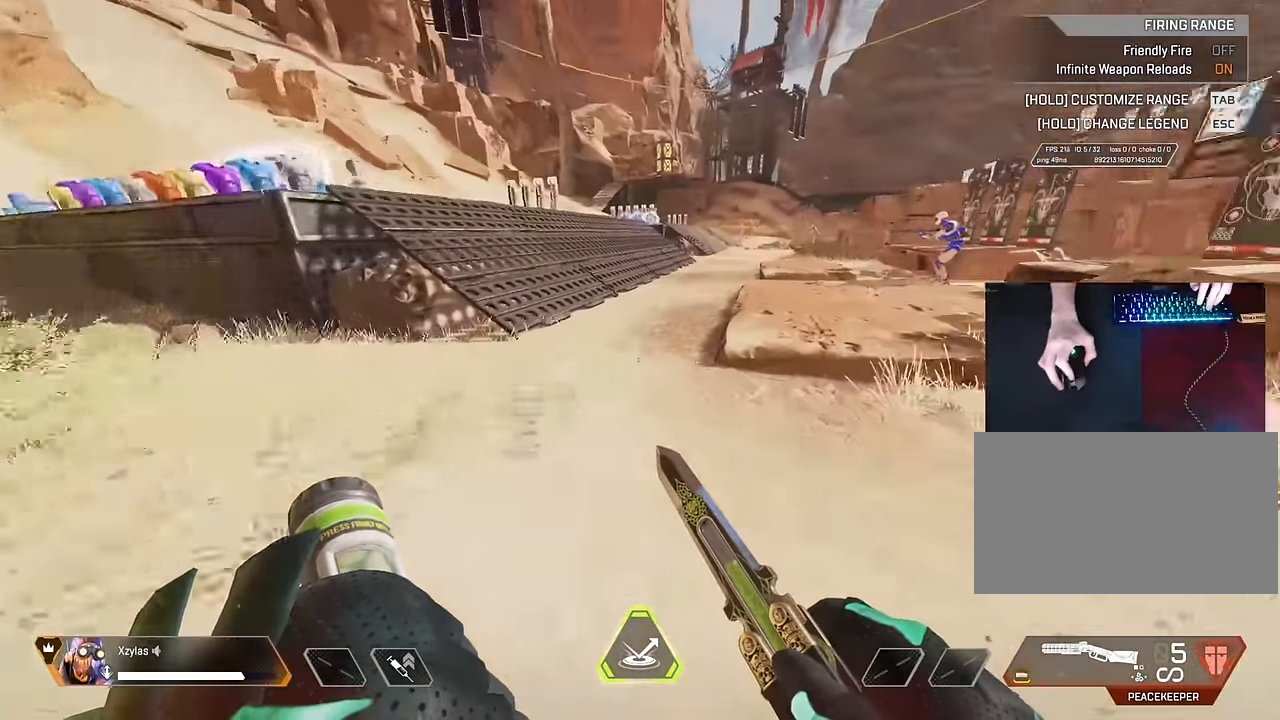
{"keys": ["a", "ctrl"], "mouse": [], "events": [[200, "w", "down"], [300, "a", "down"], [334, "d", "up"], [334, "w", "up"]]}
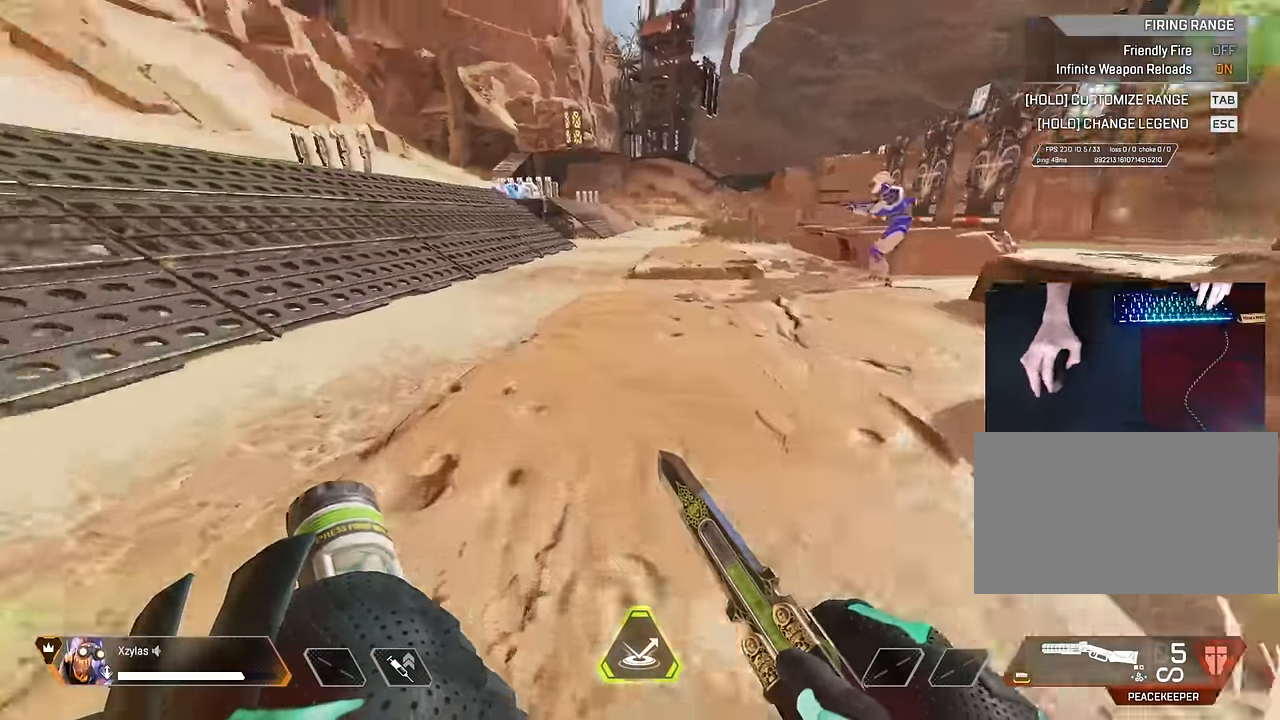
{"keys": ["a", "ctrl", "d", "w"], "mouse": [], "events": [[67, "w", "down"], [117, "d", "down"], [167, "a", "up"], [167, "w", "up"], [450, "w", "down"], [484, "a", "down"]]}
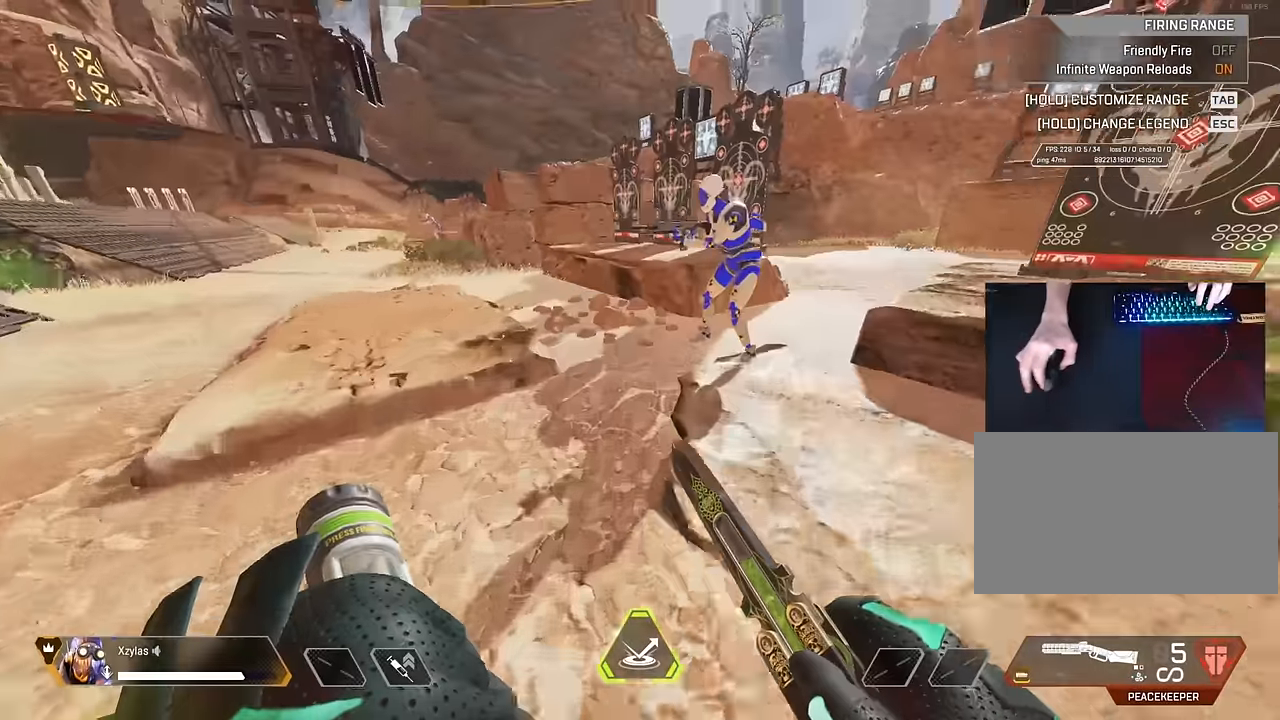
{"keys": ["ctrl", "d"], "mouse": [], "events": [[34, "d", "up"], [34, "w", "up"], [317, "w", "down"], [417, "a", "up"], [417, "d", "down"], [467, "w", "up"]]}
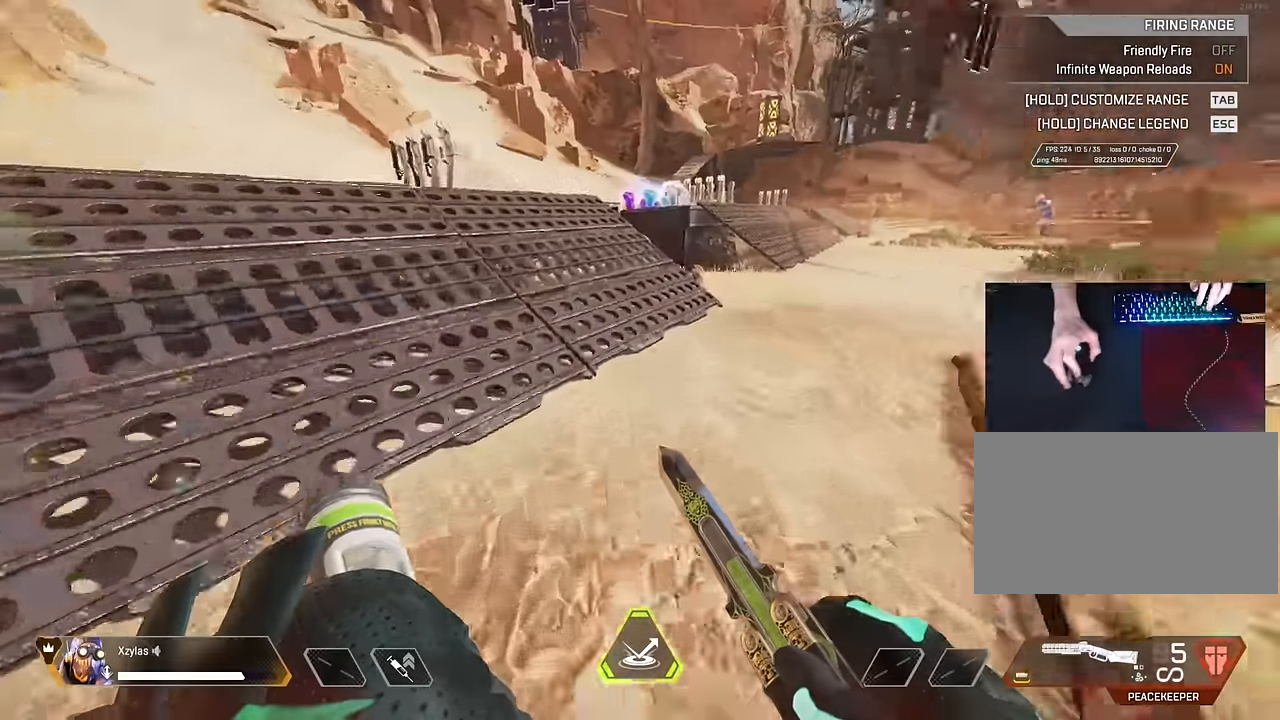
{"keys": ["a", "ctrl"], "mouse": [], "events": [[284, "a", "down"], [284, "w", "down"], [384, "d", "up"], [384, "w", "up"]]}
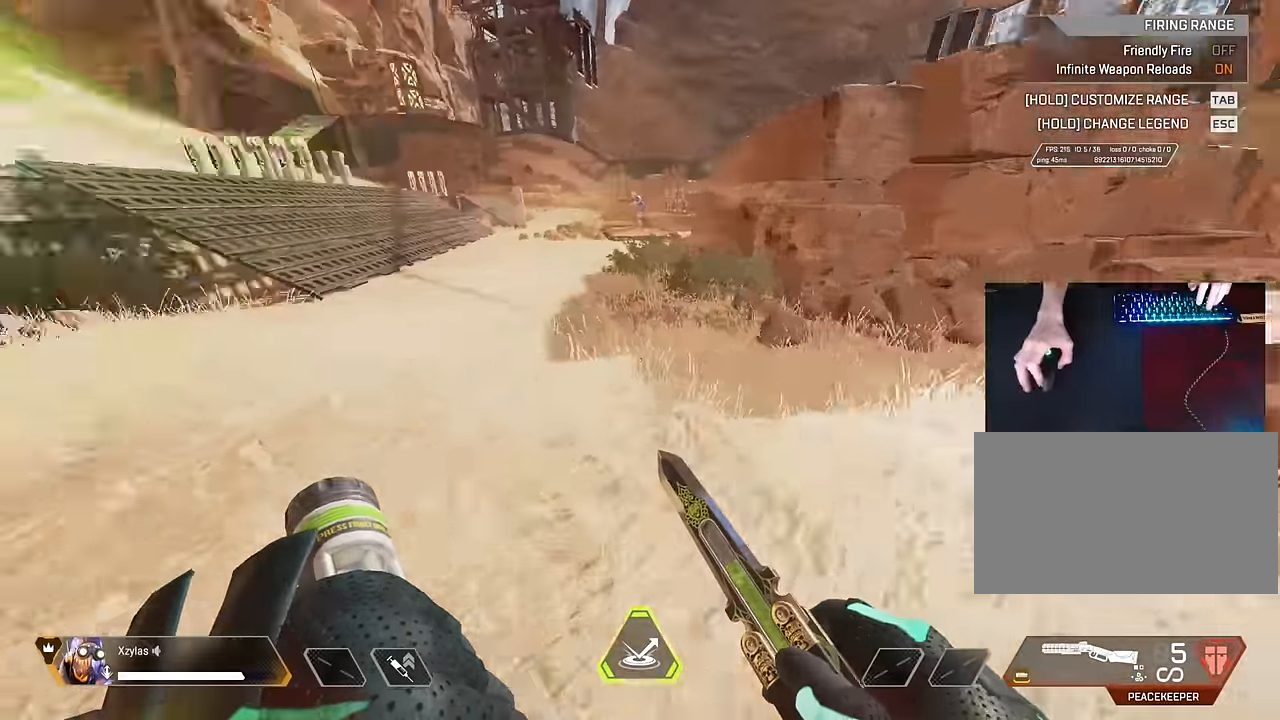
{"keys": ["ctrl", "d"], "mouse": [], "events": [[167, "w", "down"], [267, "d", "down"], [300, "a", "up"], [300, "w", "up"]]}
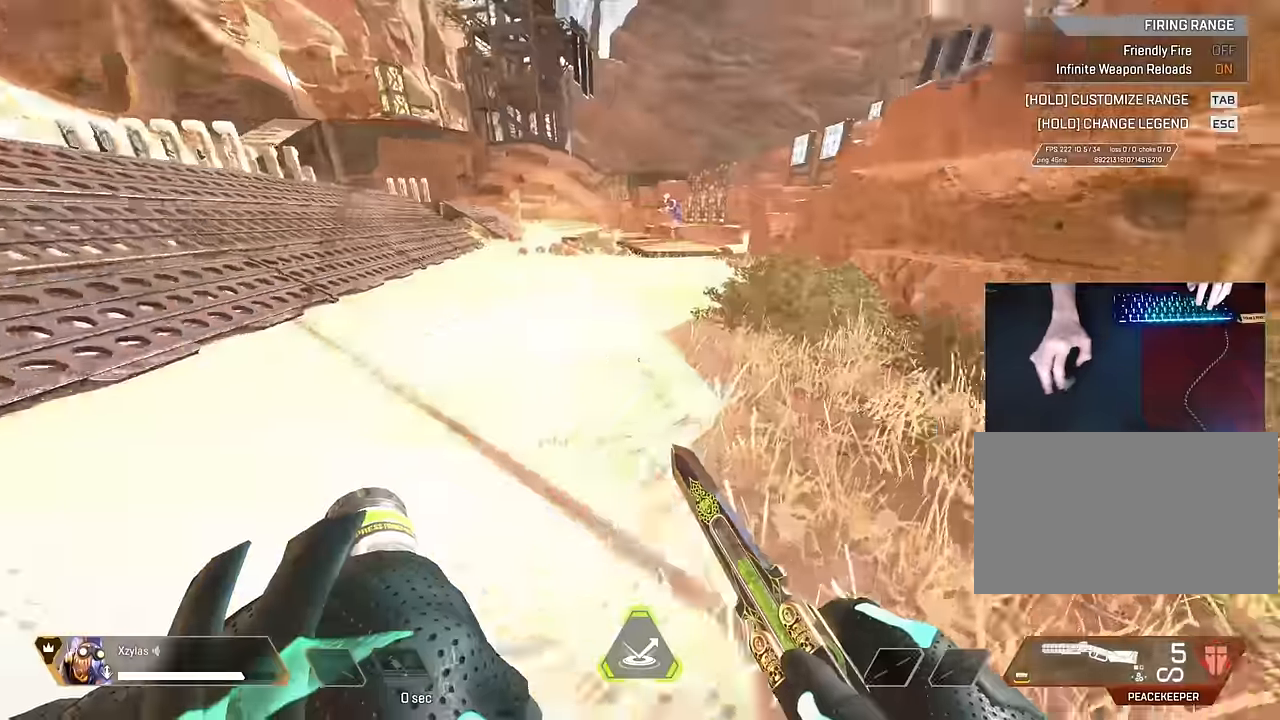
{"keys": ["a", "ctrl"], "mouse": [], "events": [[84, "w", "down"], [134, "a", "down"], [184, "d", "up"], [184, "w", "up"]]}
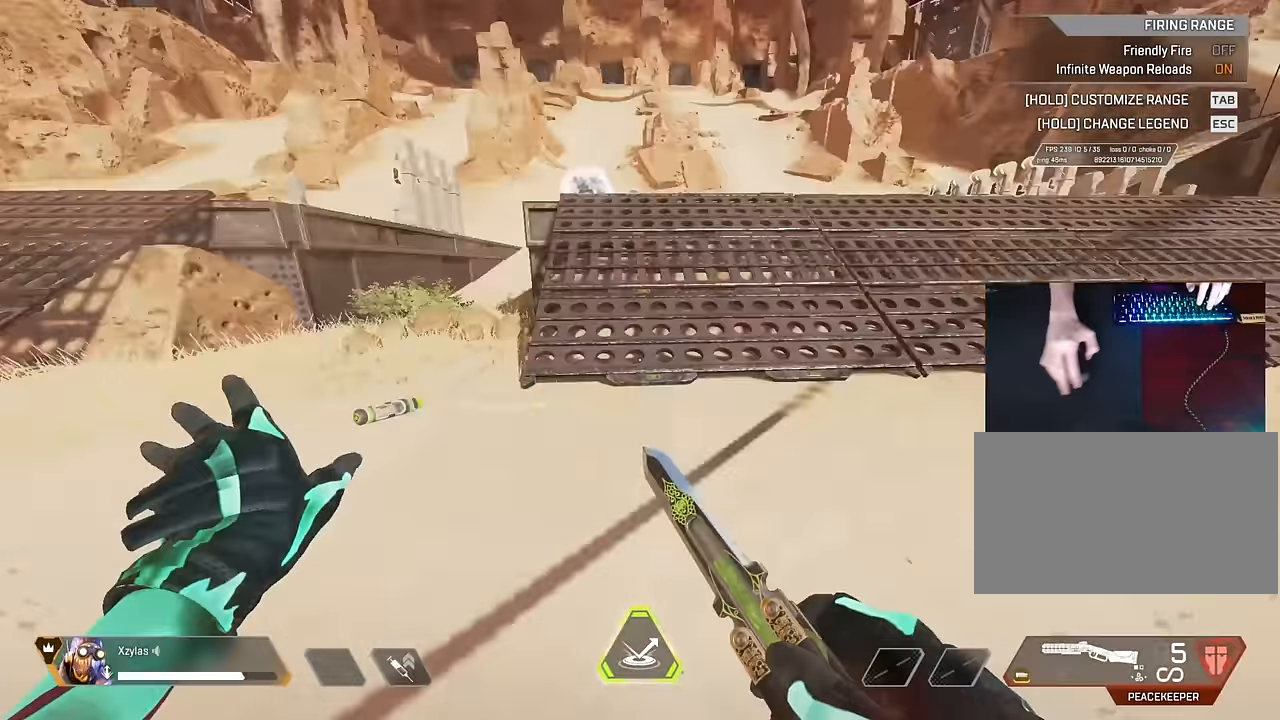
{"keys": ["w"], "mouse": [], "events": [[100, "w", "down"], [150, "a", "up"], [150, "ctrl", "up"], [200, "shift", "down"], [434, "shift", "up"]]}
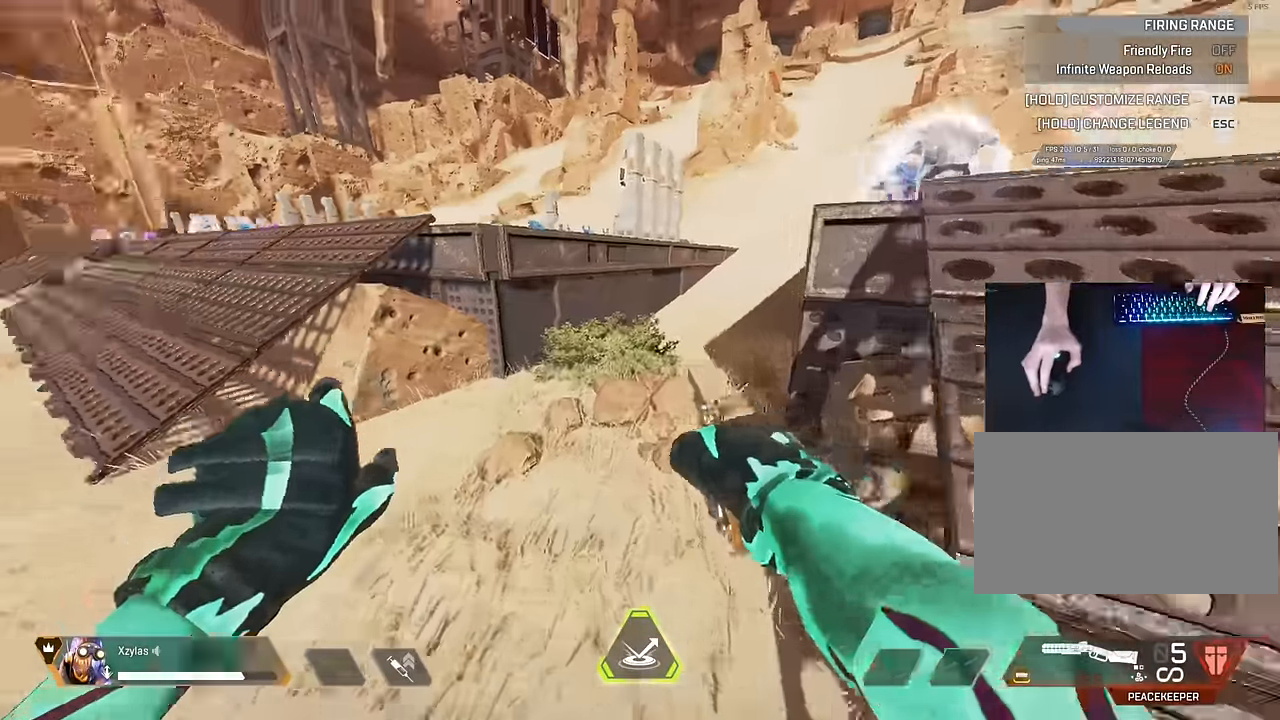
{"keys": ["d", "shift", "w"], "mouse": [], "events": [[17, "space", "down"], [200, "space", "up"], [450, "d", "down"], [484, "shift", "down"]]}
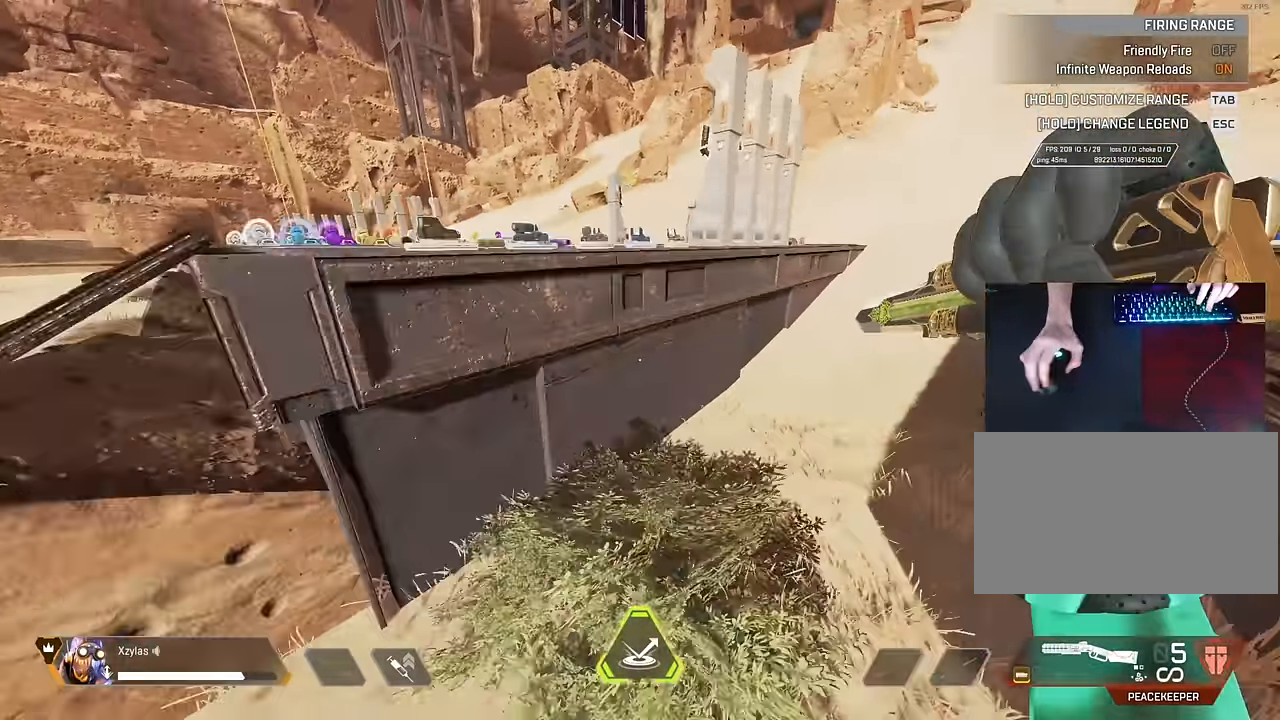
{"keys": ["d"], "mouse": [], "events": [[134, "shift", "up"], [334, "space", "down"], [334, "w", "up"], [367, "space", "up"]]}
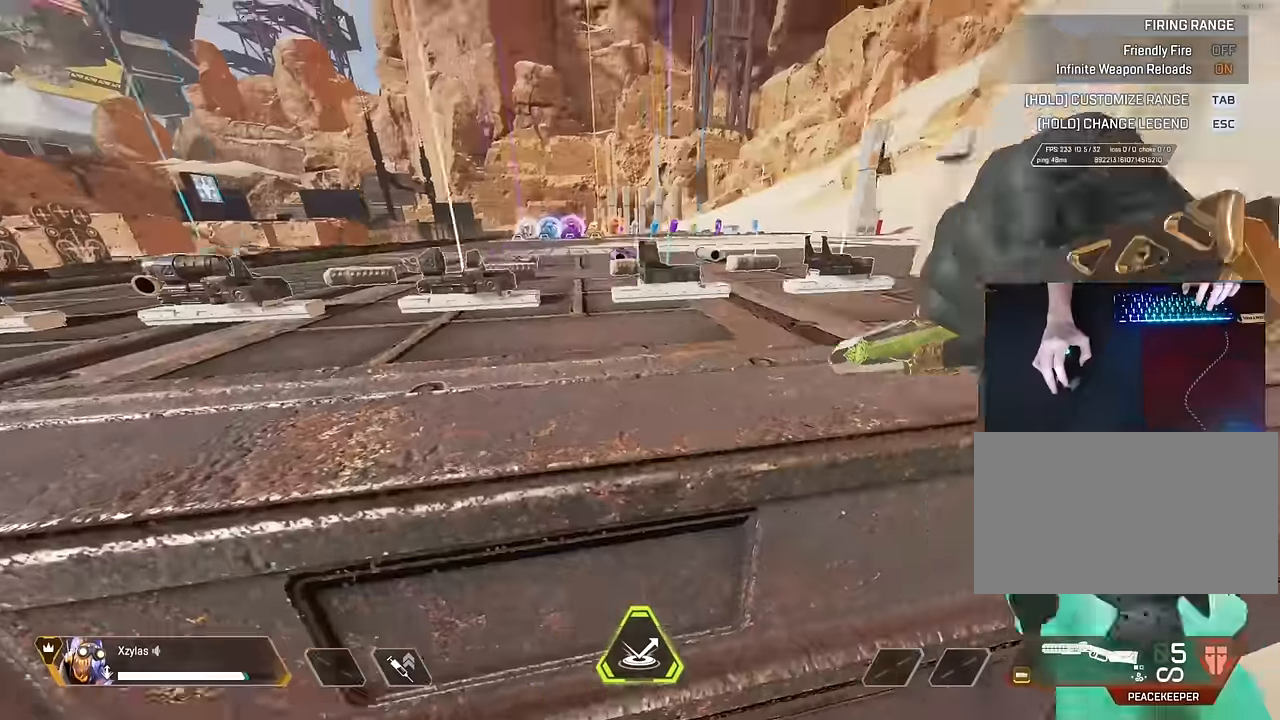
{"keys": ["a"], "mouse": [], "events": [[200, "s", "down"], [234, "a", "down"], [284, "d", "up"], [334, "s", "up"]]}
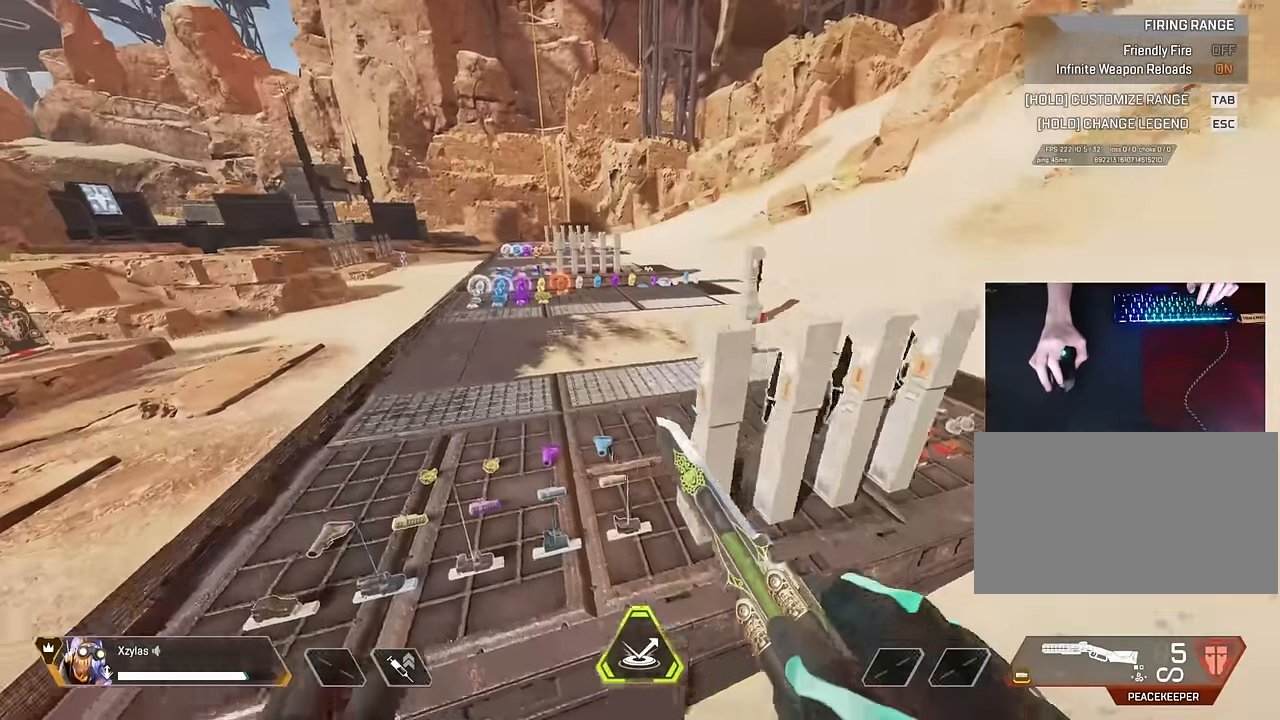
{"keys": ["shift", "w"], "mouse": [], "events": [[250, "a", "up"], [350, "w", "down"], [450, "shift", "down"]]}
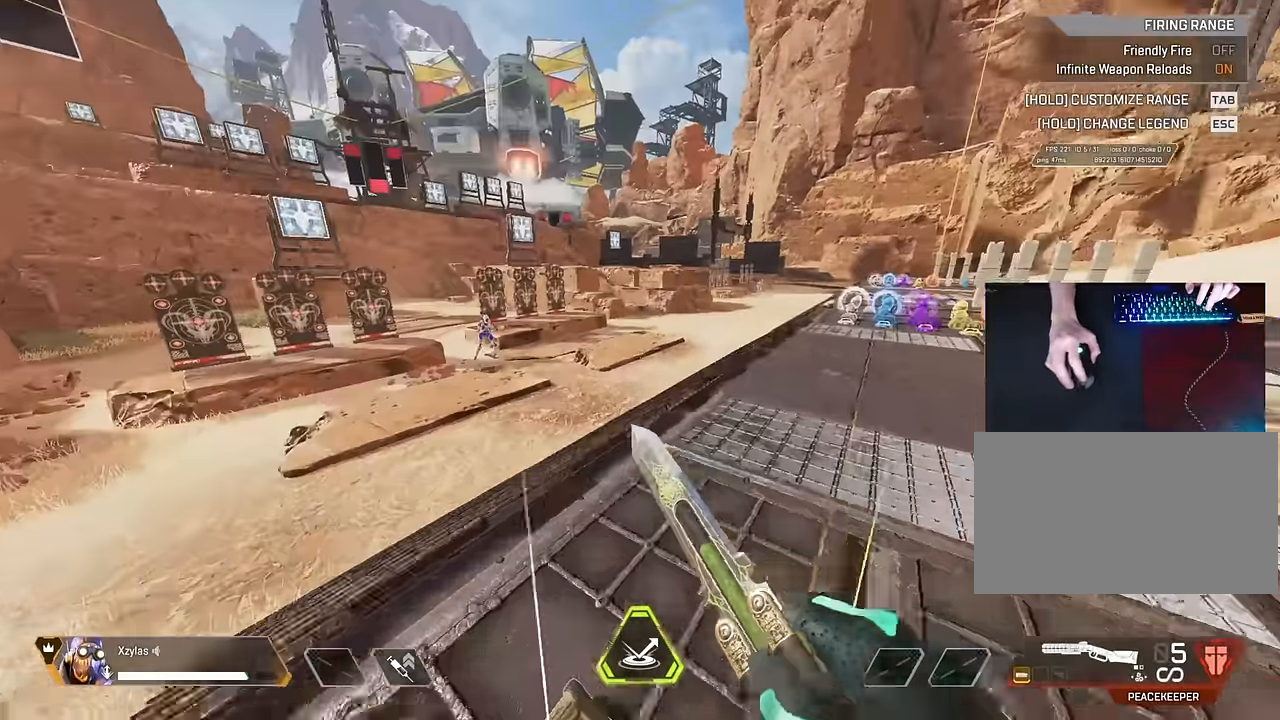
{"keys": ["d"], "mouse": [], "events": [[84, "shift", "up"], [267, "w", "up"], [467, "d", "down"]]}
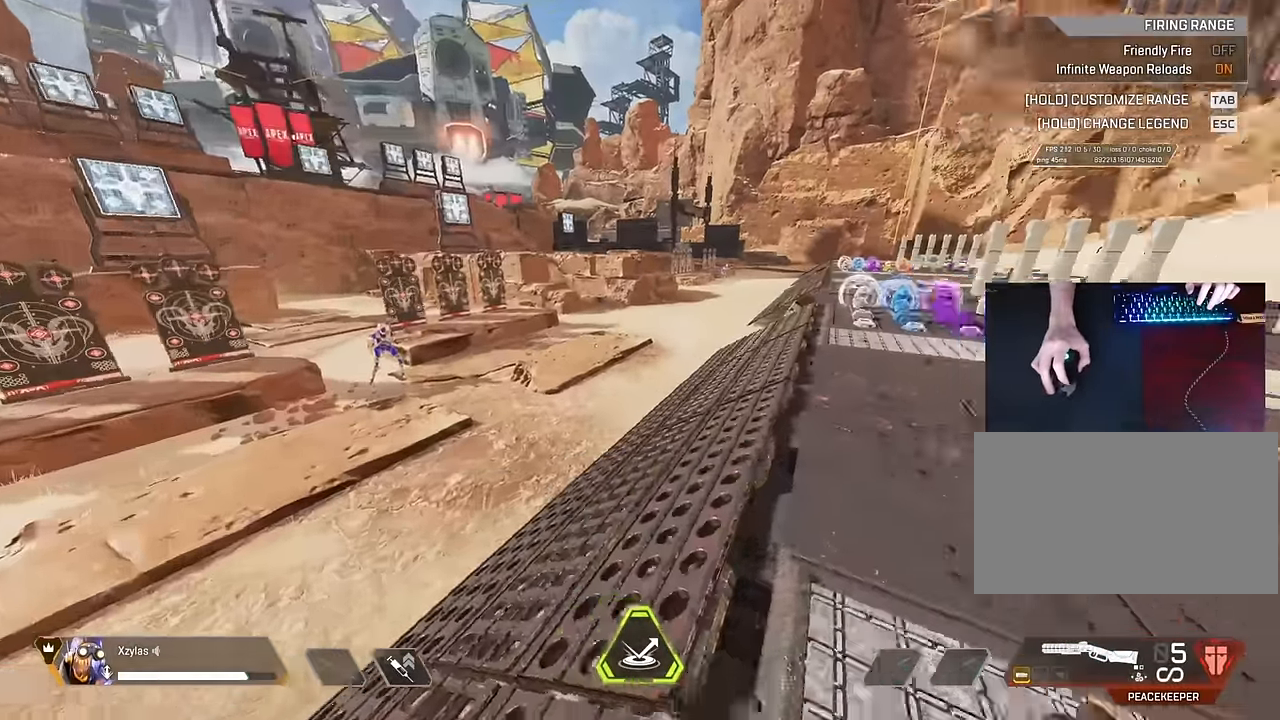
{"keys": [], "mouse": [], "events": [[50, "w", "down"], [150, "w", "up"], [250, "d", "up"]]}
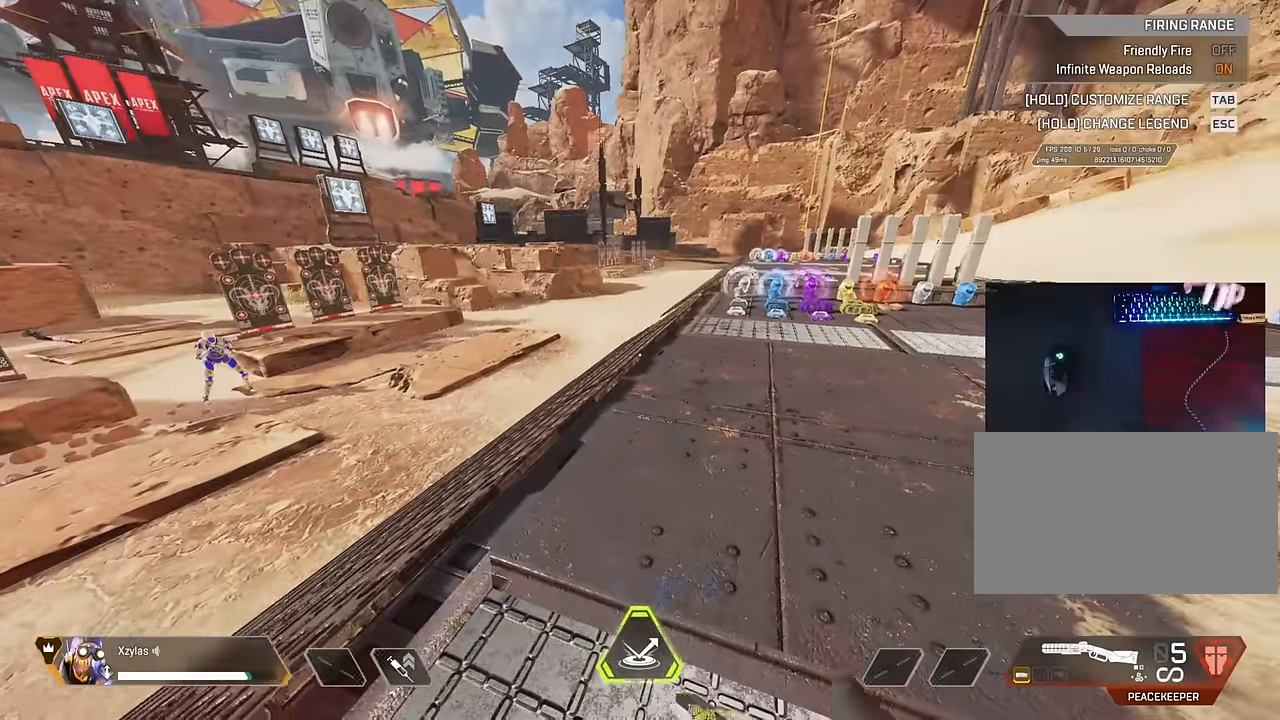
{"keys": ["a", "w"], "mouse": [], "events": [[350, "w", "down"], [400, "a", "down"]]}
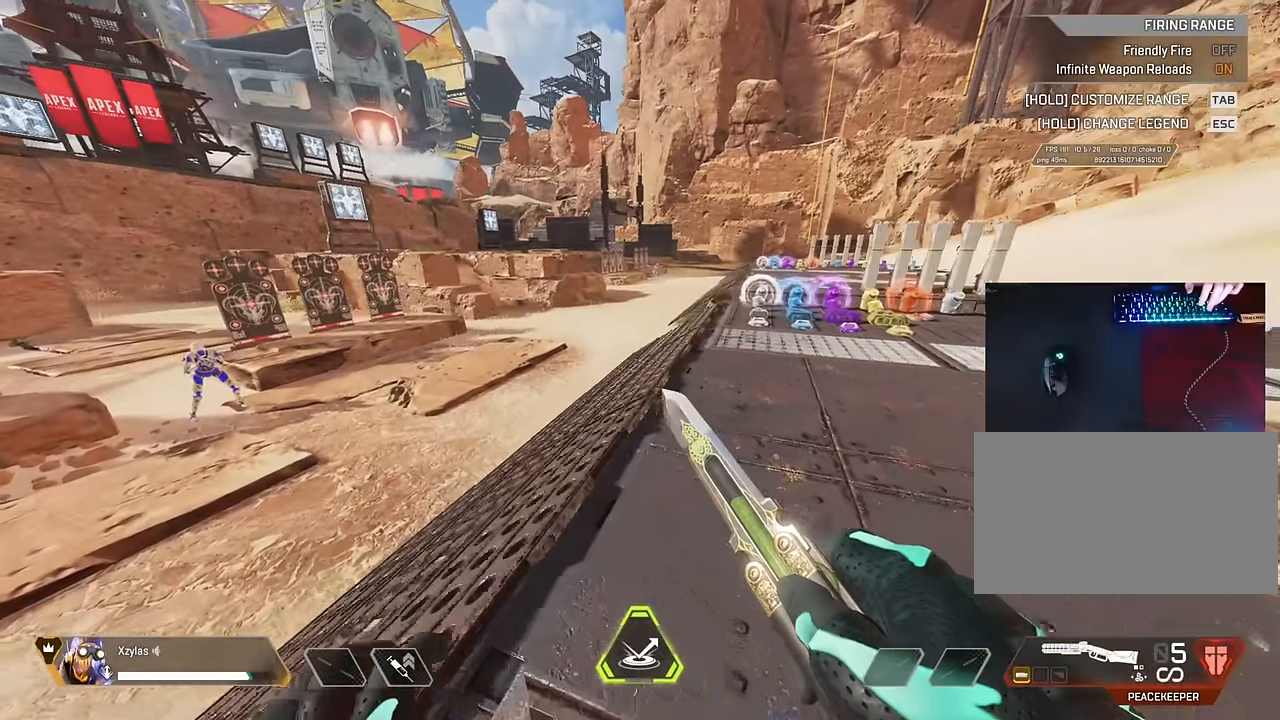
{"keys": ["a"], "mouse": [], "events": [[134, "w", "up"]]}
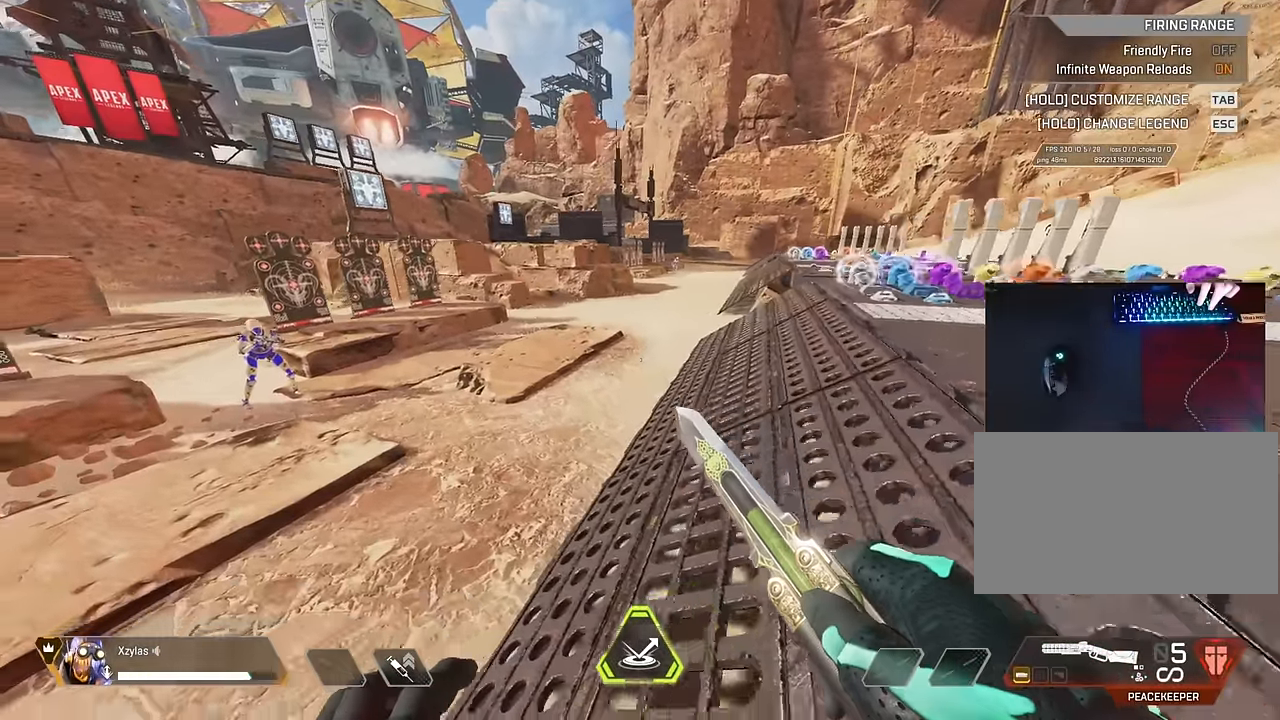
{"keys": ["a", "w"], "mouse": [], "events": [[150, "w", "down"]]}
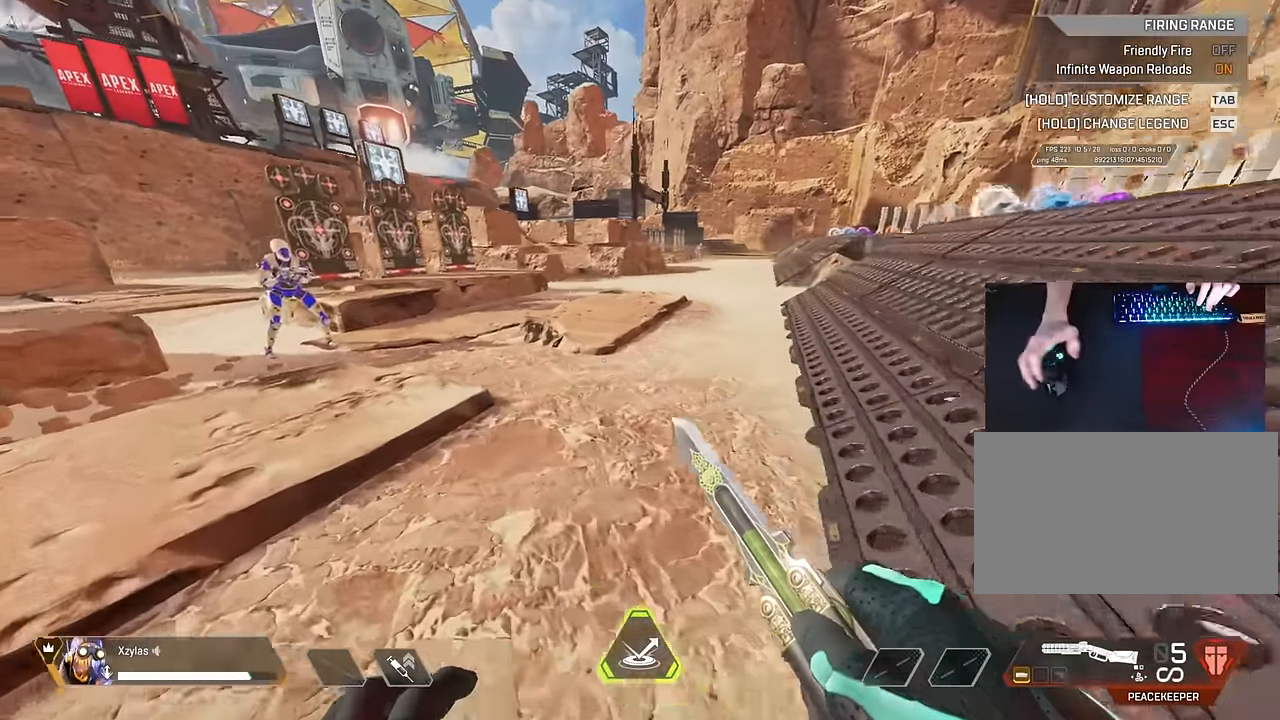
{"keys": ["shift", "w"], "mouse": [], "events": [[166, "a", "up"], [300, "shift", "down"]]}
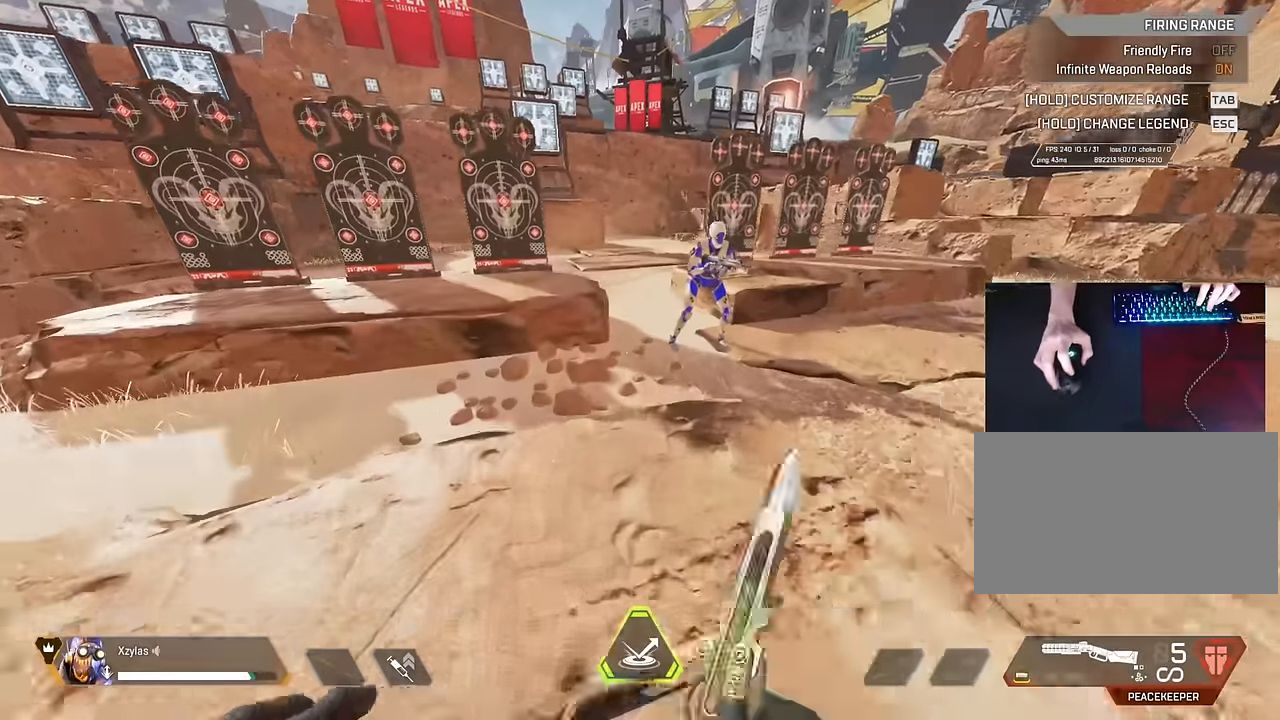
{"keys": ["w"], "mouse": [], "events": [[33, "shift", "up"], [233, "space", "down"], [366, "space", "up"]]}